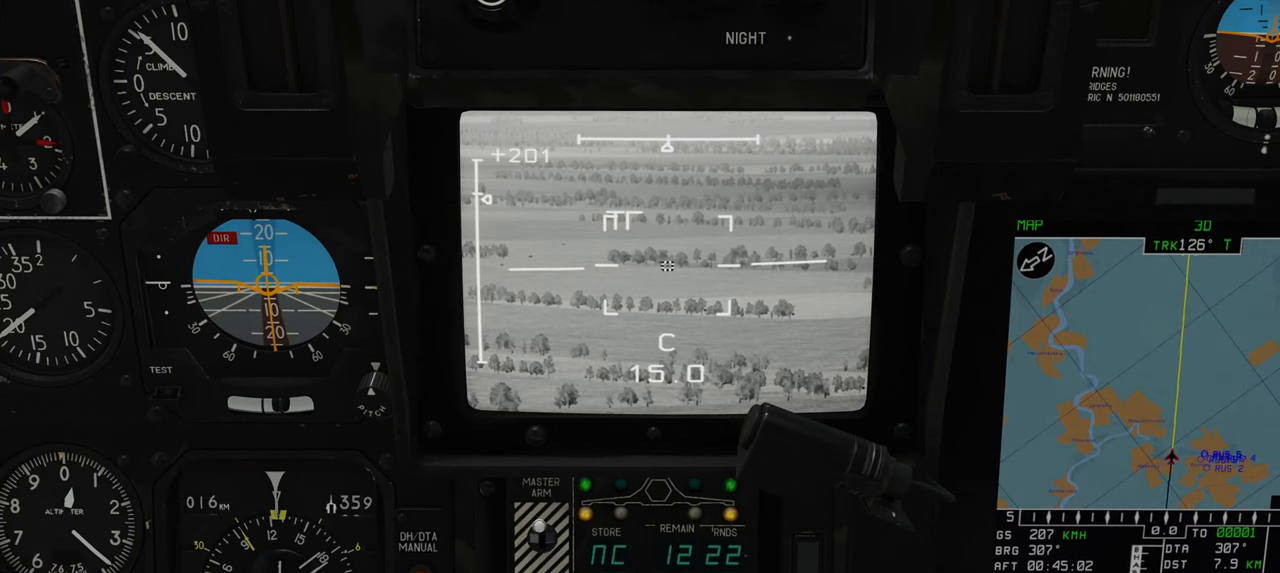
Gameplay with a controller (Xbox layout); each line is a JSON object with the inputs held at the frame after it. "events" lists button and stick changes between this image and that frame as [ms after this image, input, new state], when the widget could be followed in between.
{"buttons": ["L1"], "left_stick": "center", "right_stick": "center", "events": [[167, "Y", "down"], [233, "Y", "up"]]}
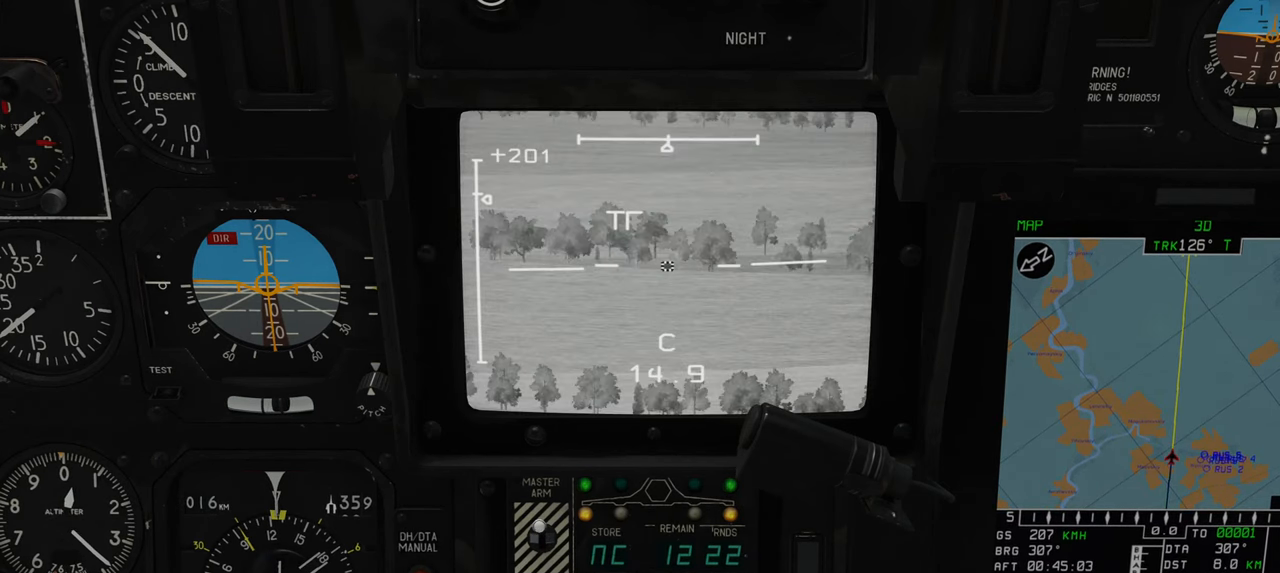
{"buttons": ["L1"], "left_stick": "center", "right_stick": "center", "events": []}
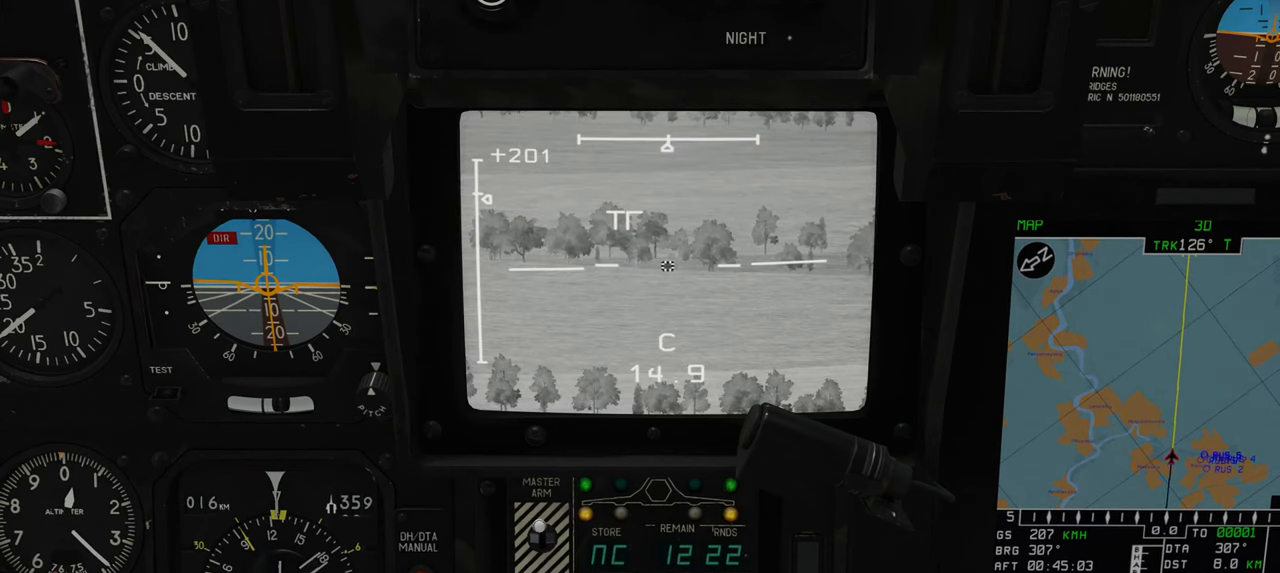
{"buttons": ["L1"], "left_stick": "center", "right_stick": "center", "events": []}
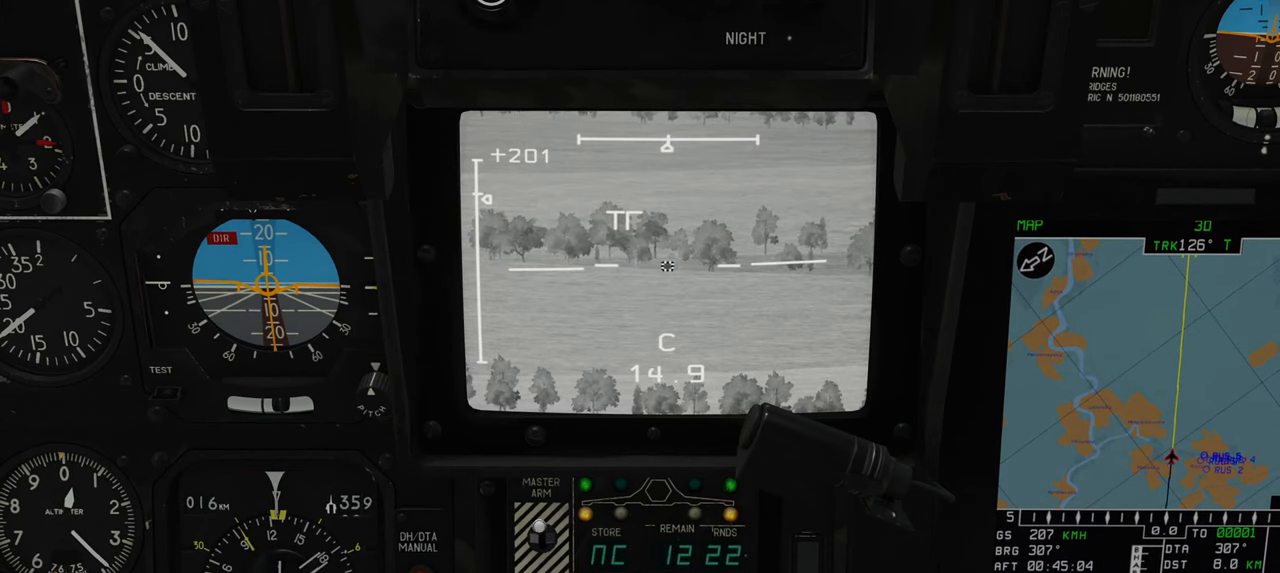
{"buttons": ["L1"], "left_stick": "center", "right_stick": "center", "events": []}
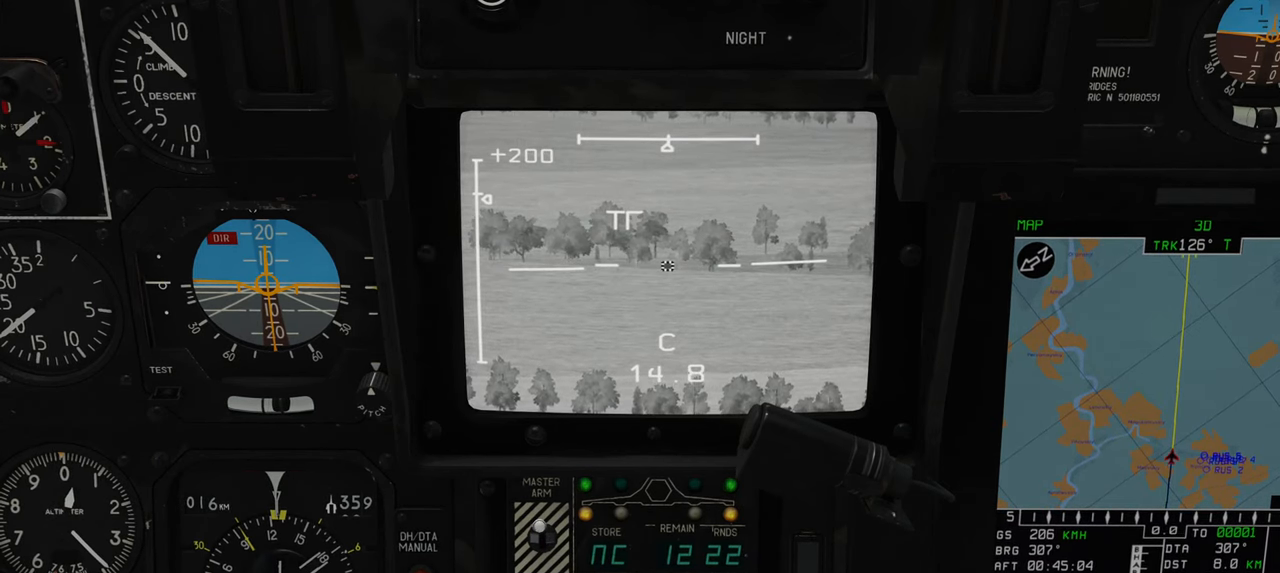
{"buttons": ["L1"], "left_stick": "center", "right_stick": "center", "events": []}
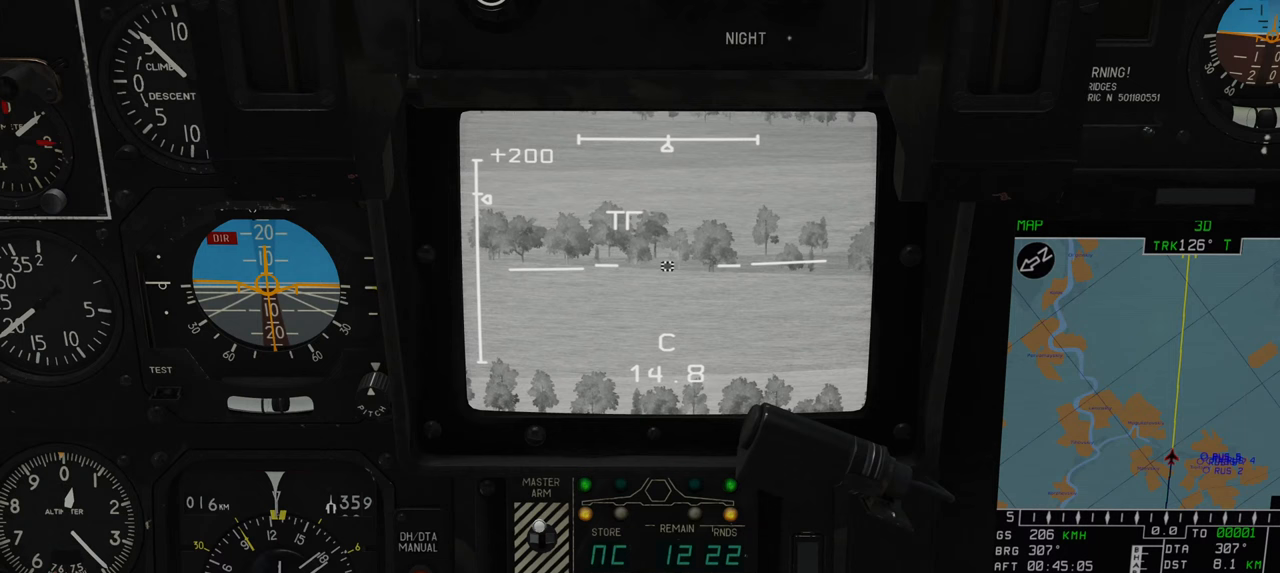
{"buttons": [], "left_stick": "center", "right_stick": "center", "events": [[183, "L1", "up"]]}
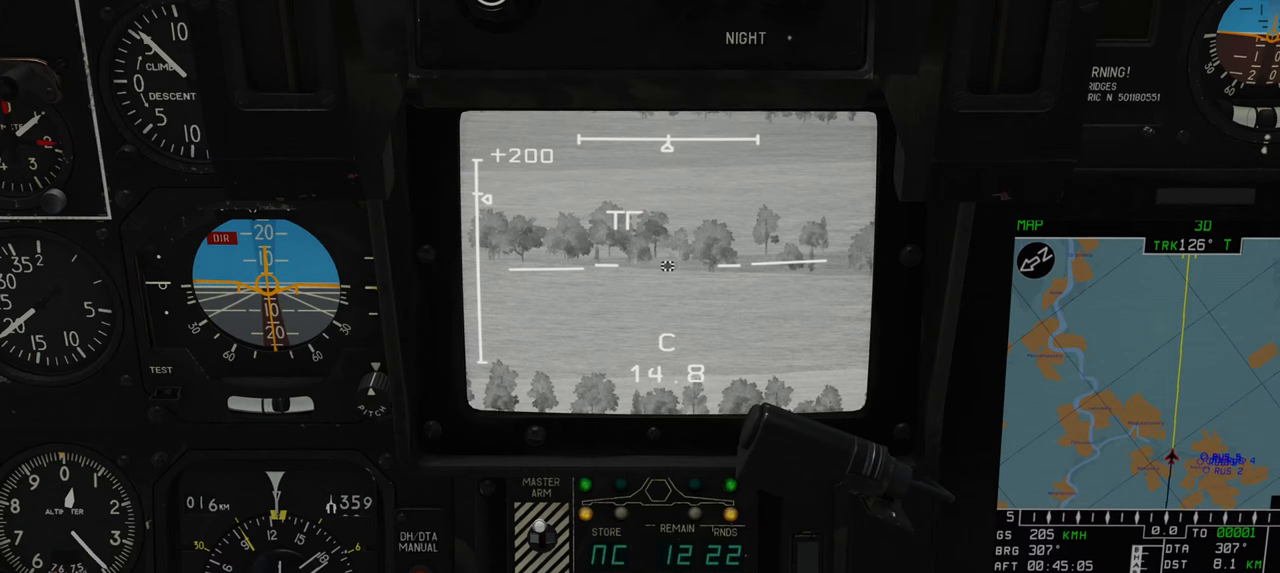
{"buttons": [], "left_stick": "center", "right_stick": "center", "events": []}
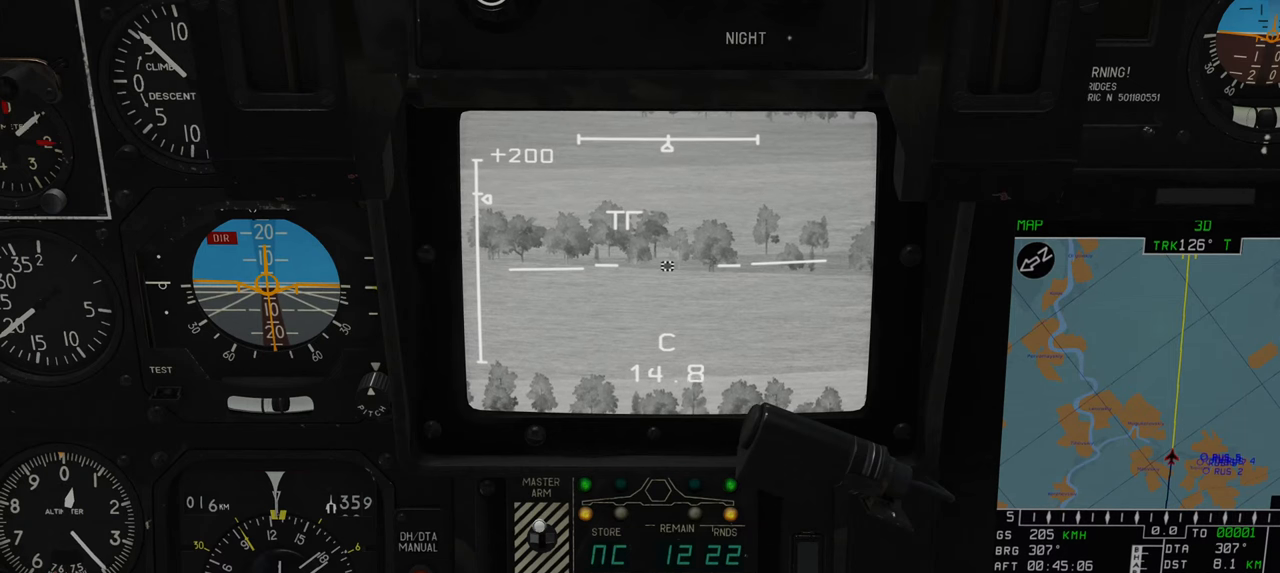
{"buttons": [], "left_stick": "center", "right_stick": "center", "events": []}
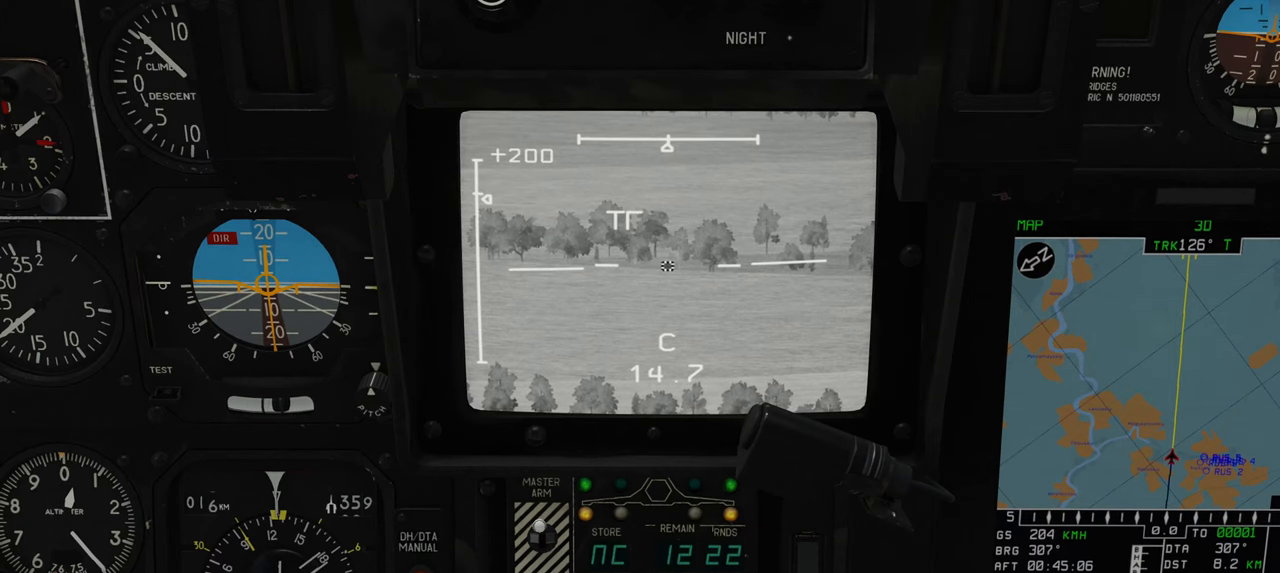
{"buttons": [], "left_stick": "center", "right_stick": "down-right", "events": [[83, "R1", "down"], [200, "R3", "down"], [317, "R3", "up"], [350, "R1", "up"], [367, "right_stick", "down-right"]]}
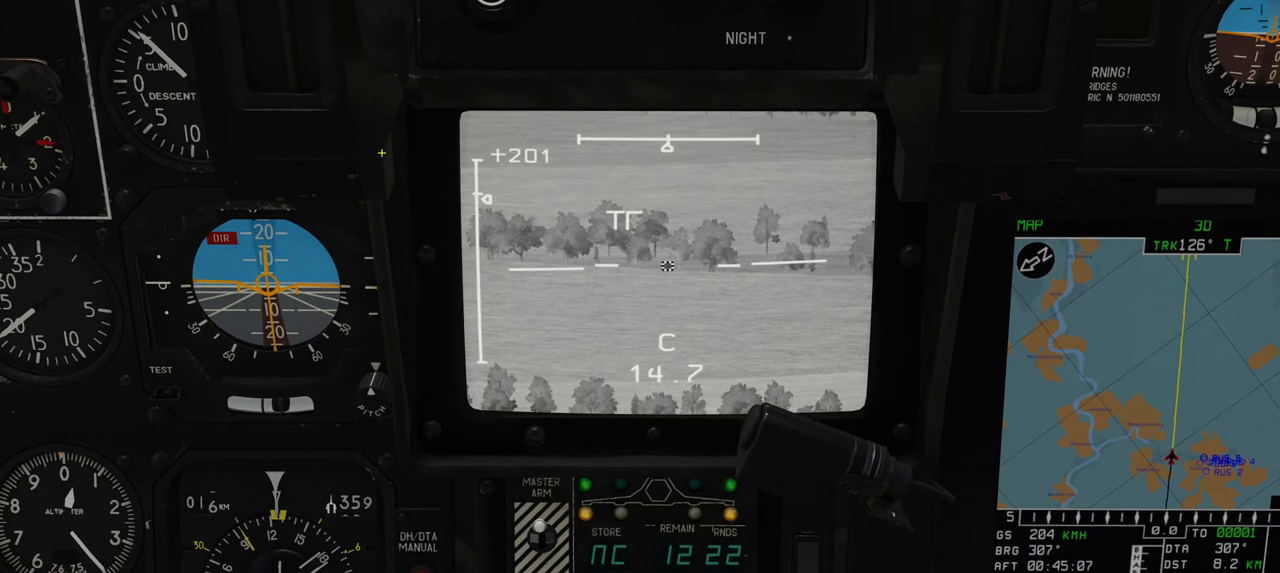
{"buttons": [], "left_stick": "center", "right_stick": "down-right", "events": []}
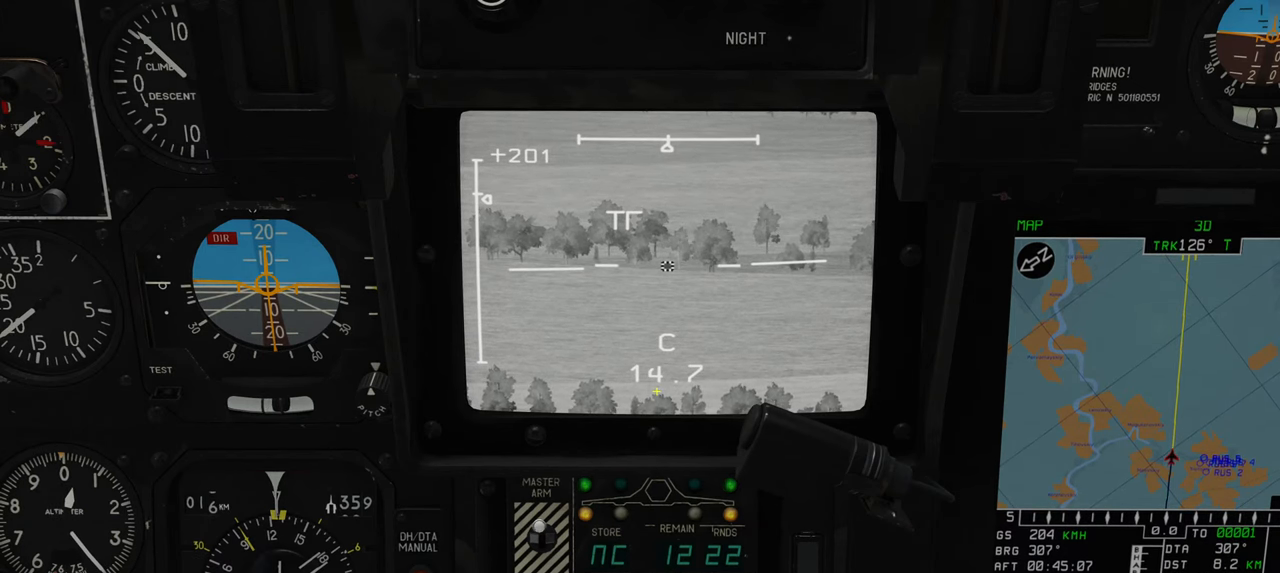
{"buttons": [], "left_stick": "center", "right_stick": "left", "events": [[17, "right_stick", "center"], [100, "right_stick", "left"], [250, "right_stick", "right"], [450, "right_stick", "left"]]}
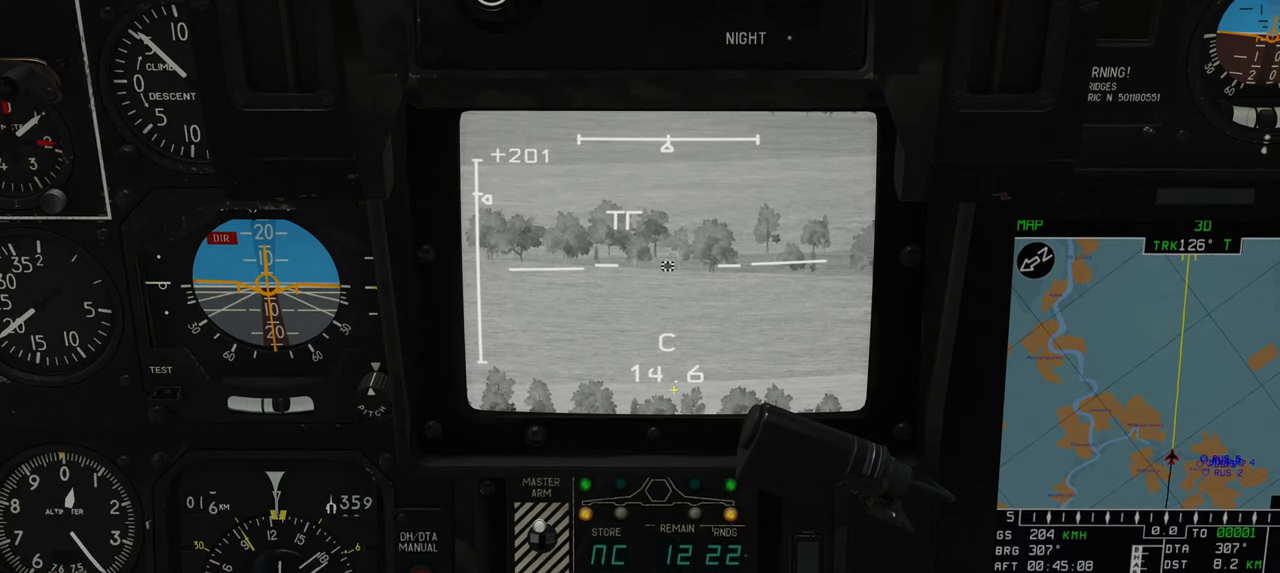
{"buttons": [], "left_stick": "center", "right_stick": "up-left", "events": [[183, "right_stick", "right"], [283, "right_stick", "center"], [333, "right_stick", "left"], [433, "right_stick", "up-left"]]}
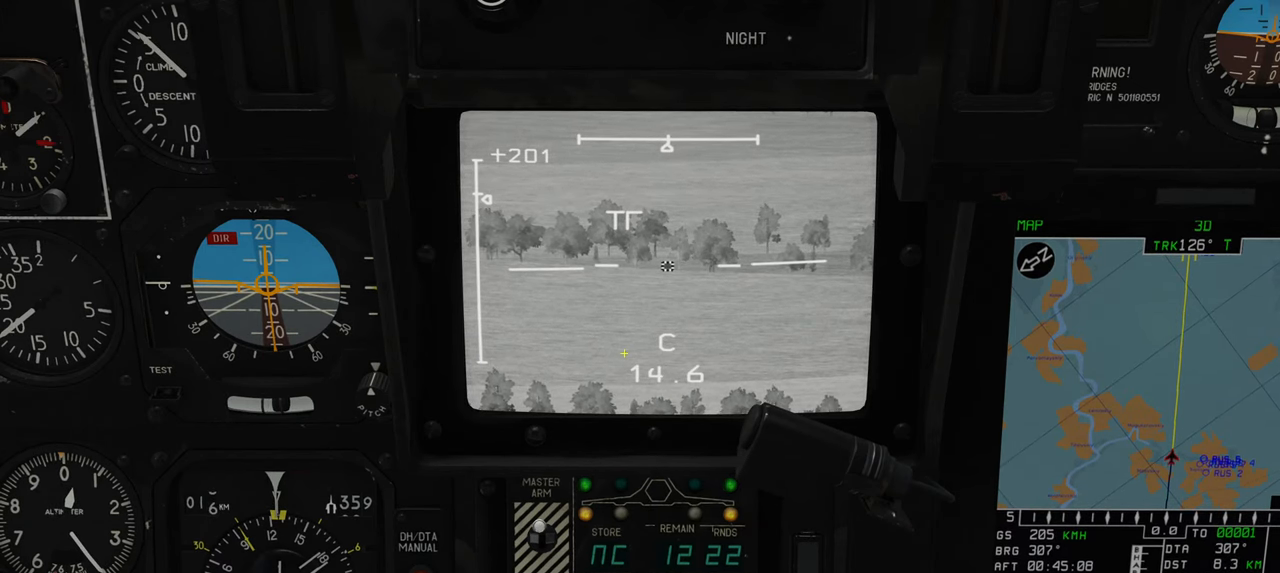
{"buttons": ["R1", "R3"], "left_stick": "center", "right_stick": "center", "events": [[117, "right_stick", "center"], [317, "R1", "down"], [450, "R3", "down"]]}
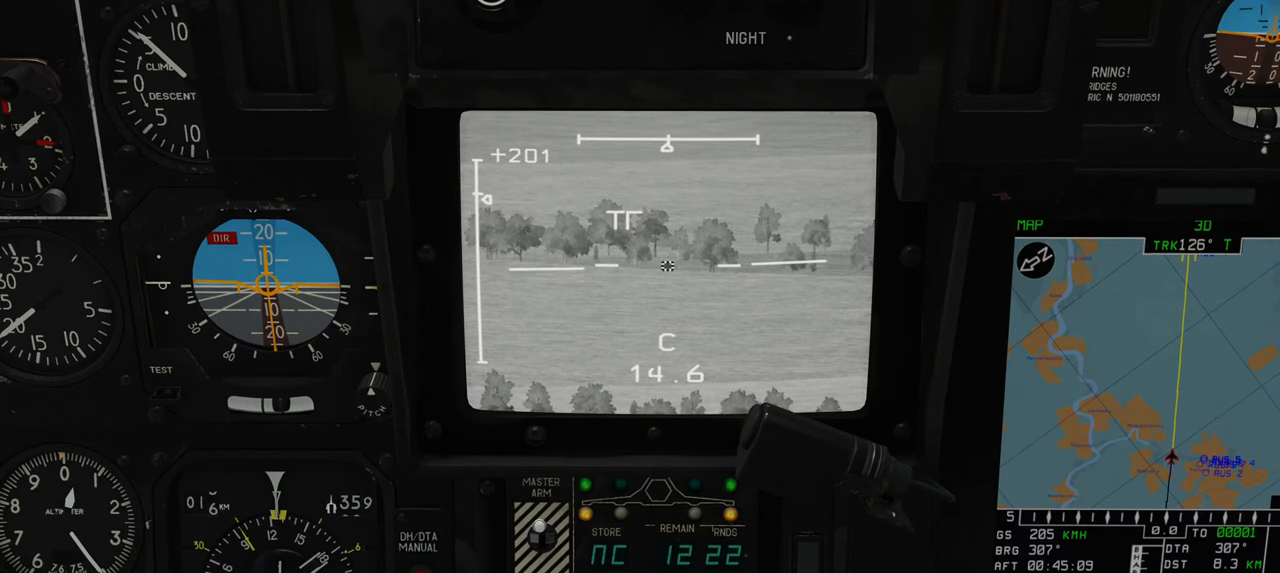
{"buttons": [], "left_stick": "center", "right_stick": "center", "events": [[67, "R3", "up"], [83, "R1", "up"]]}
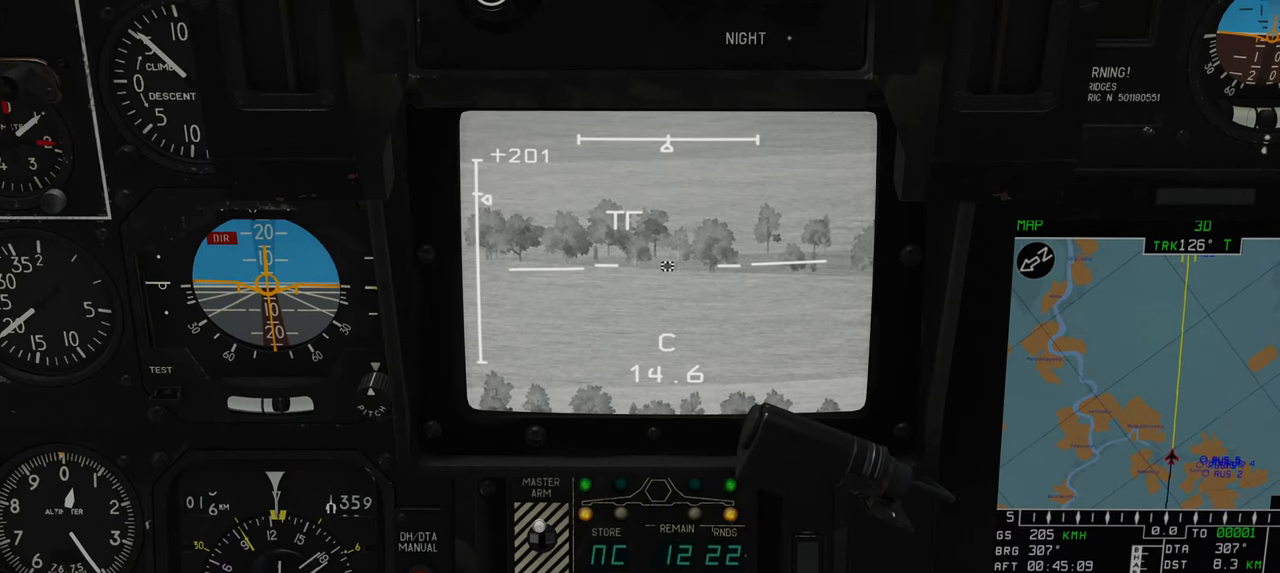
{"buttons": [], "left_stick": "center", "right_stick": "center", "events": []}
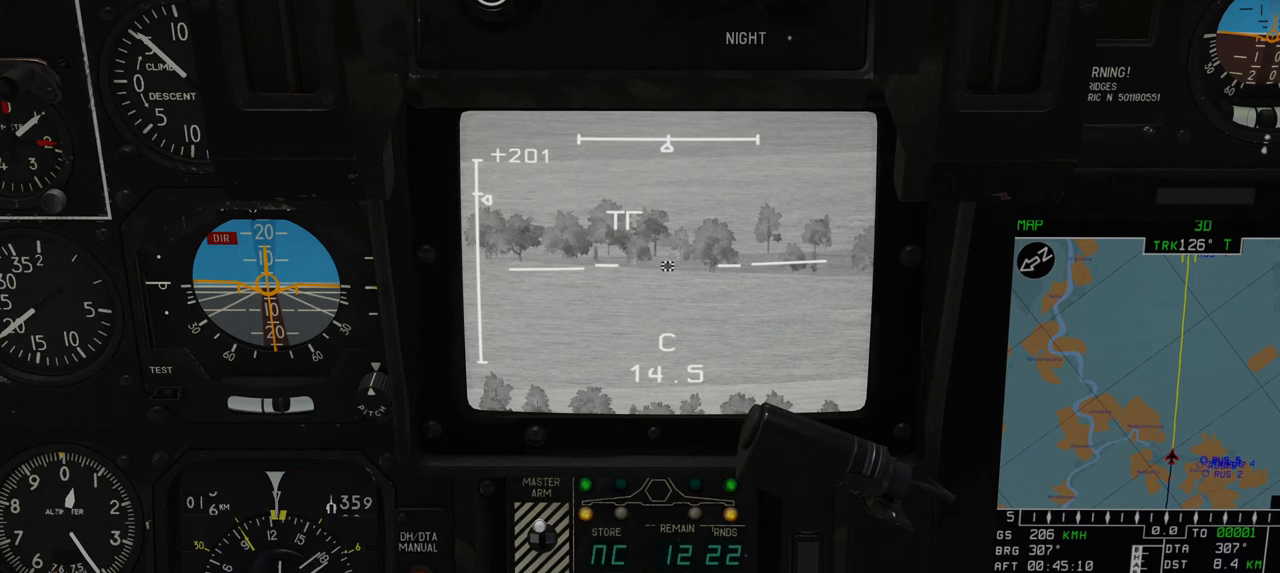
{"buttons": ["R1"], "left_stick": "center", "right_stick": "center", "events": [[300, "R1", "down"], [417, "R3", "down"], [483, "R3", "up"]]}
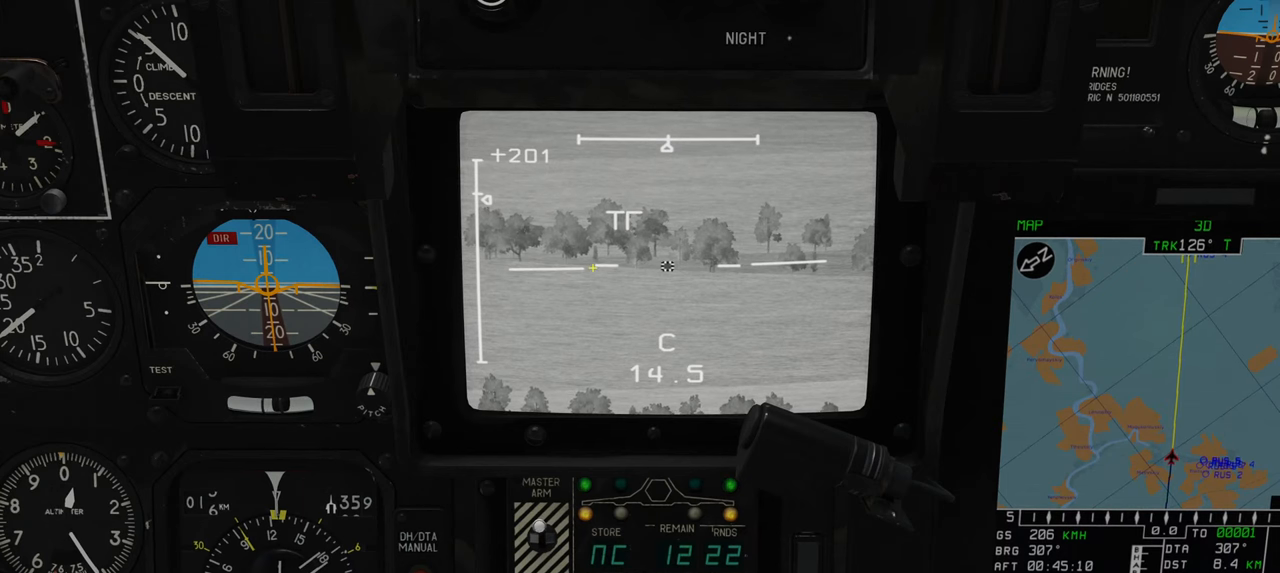
{"buttons": [], "left_stick": "center", "right_stick": "left", "events": [[33, "R1", "up"], [33, "right_stick", "down"], [100, "right_stick", "down-right"], [333, "right_stick", "center"], [450, "right_stick", "left"]]}
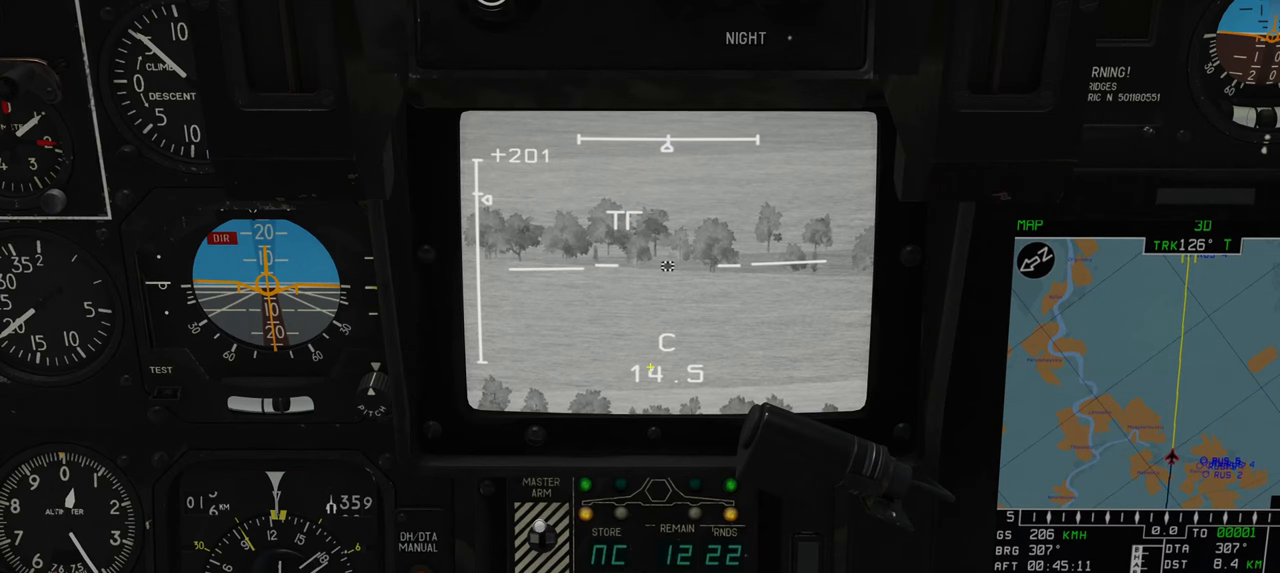
{"buttons": [], "left_stick": "center", "right_stick": "center", "events": [[83, "right_stick", "center"], [150, "right_stick", "down"], [250, "right_stick", "right"], [367, "right_stick", "center"]]}
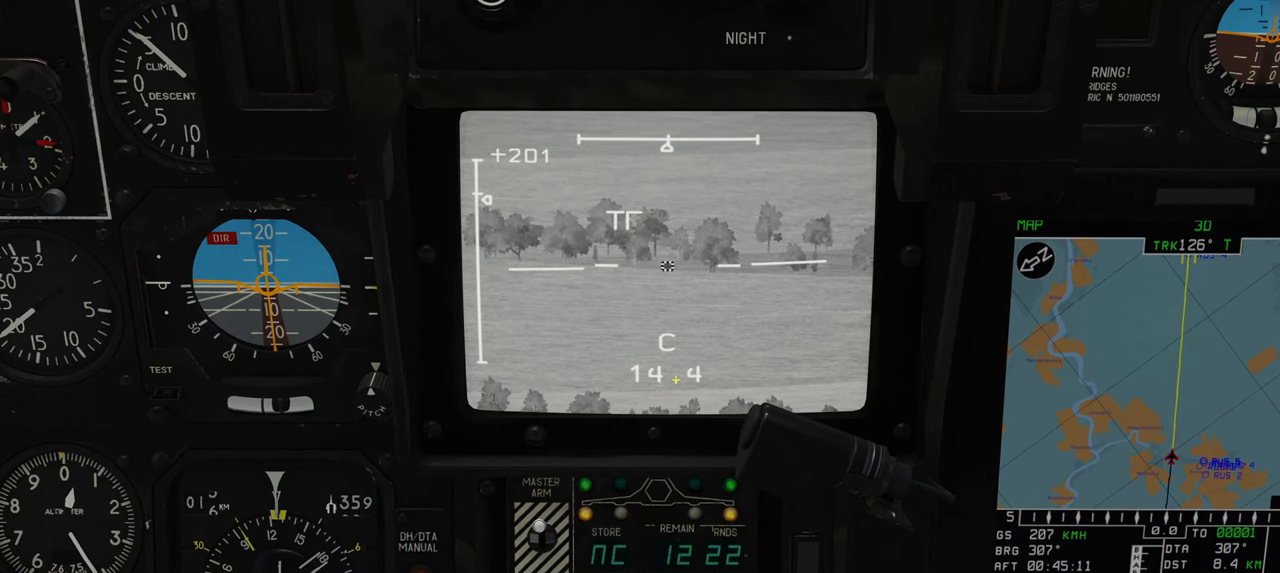
{"buttons": [], "left_stick": "center", "right_stick": "center", "events": [[50, "right_stick", "down-left"], [183, "right_stick", "right"], [267, "right_stick", "up"], [317, "right_stick", "up-left"], [500, "right_stick", "center"]]}
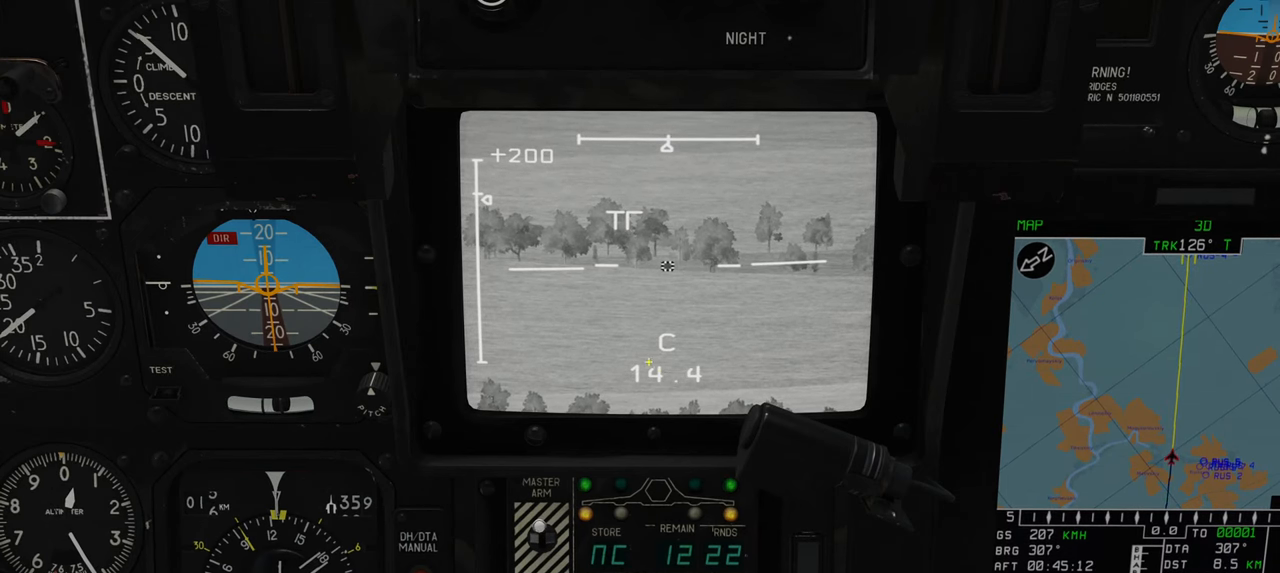
{"buttons": [], "left_stick": "center", "right_stick": "left", "events": [[117, "right_stick", "right"], [250, "right_stick", "center"], [333, "right_stick", "left"]]}
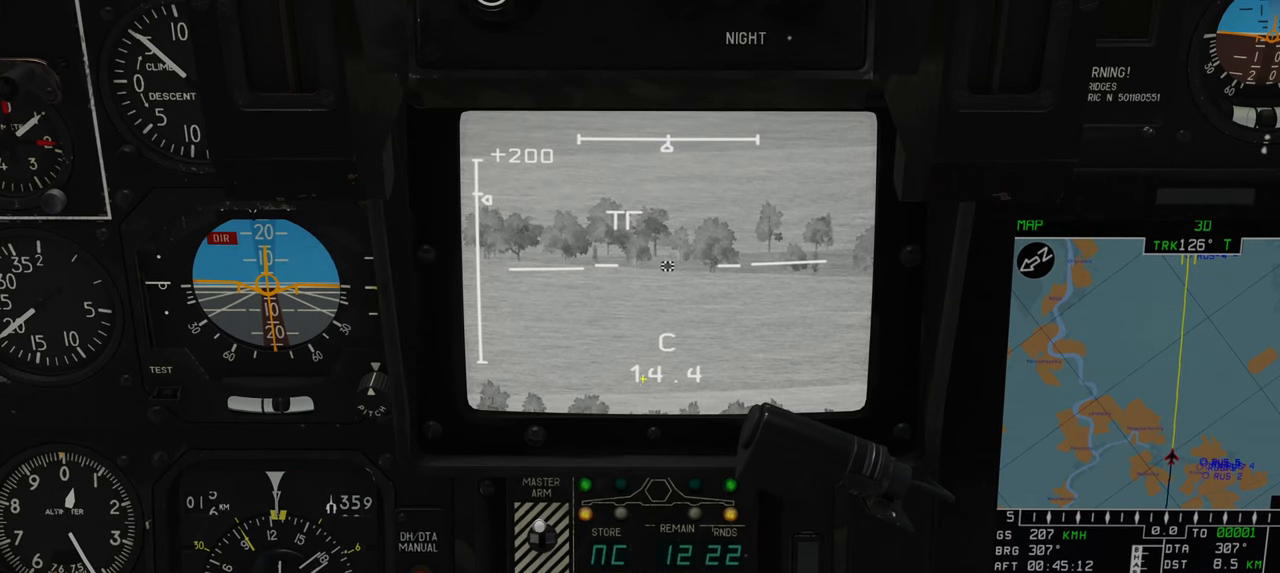
{"buttons": [], "left_stick": "center", "right_stick": "left", "events": [[67, "right_stick", "center"], [150, "right_stick", "right"], [400, "right_stick", "left"]]}
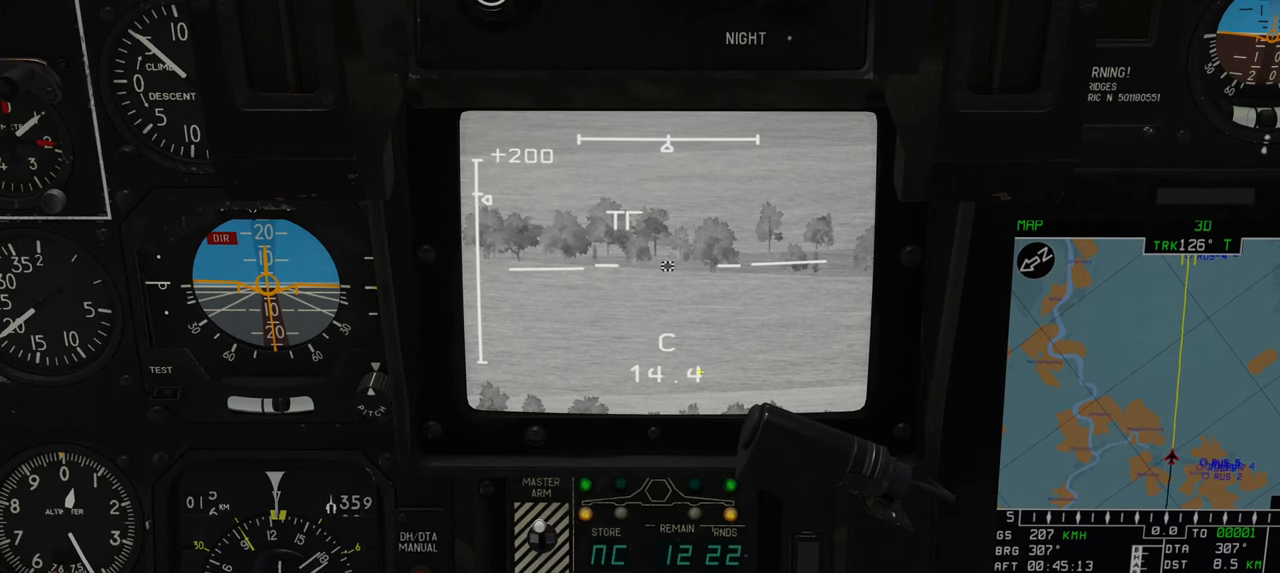
{"buttons": [], "left_stick": "center", "right_stick": "left", "events": [[83, "right_stick", "down"], [150, "right_stick", "right"], [267, "right_stick", "up"], [383, "right_stick", "left"]]}
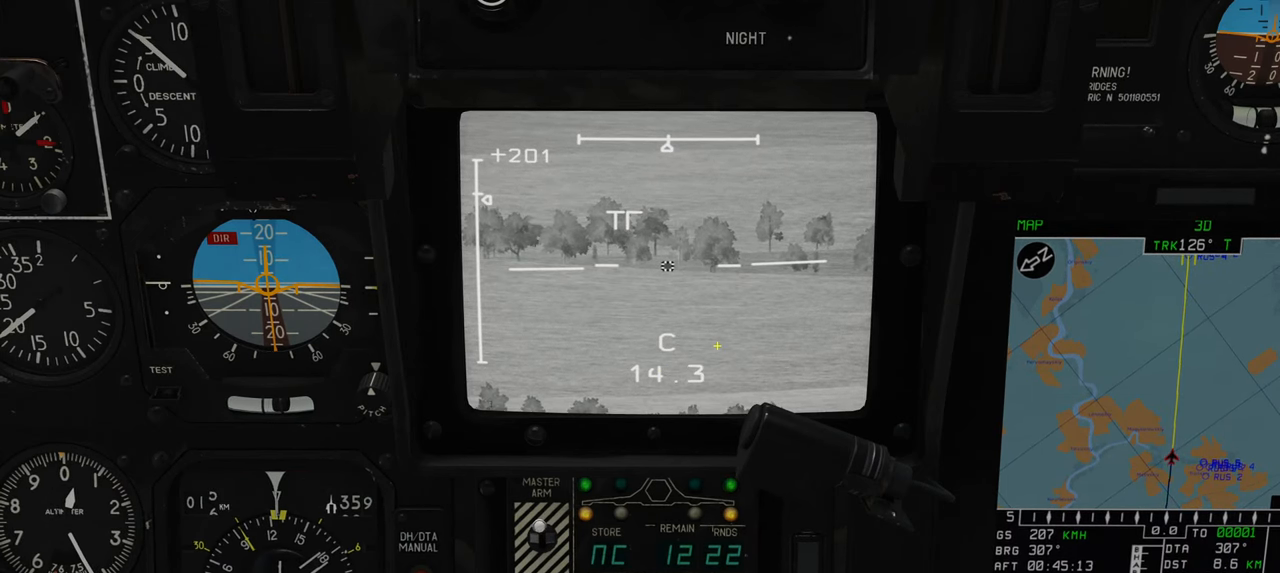
{"buttons": [], "left_stick": "center", "right_stick": "down-left", "events": [[17, "right_stick", "down-right"], [150, "right_stick", "center"], [217, "right_stick", "up-left"], [400, "right_stick", "down-left"]]}
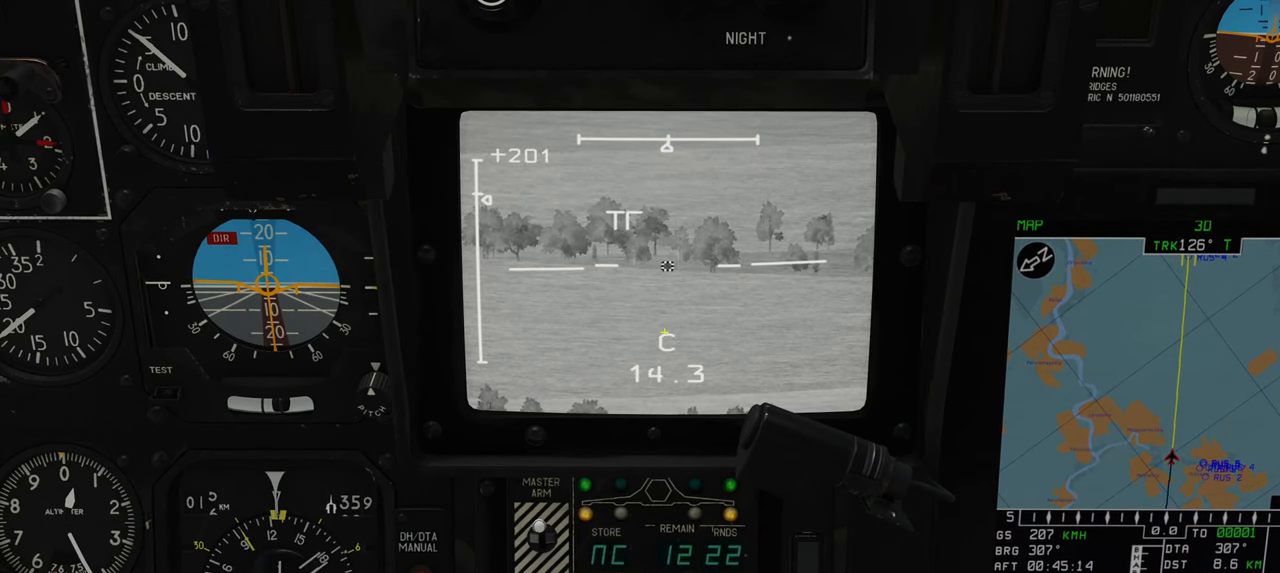
{"buttons": [], "left_stick": "center", "right_stick": "center", "events": [[33, "right_stick", "up-right"], [117, "right_stick", "up"], [317, "right_stick", "down"], [500, "right_stick", "center"]]}
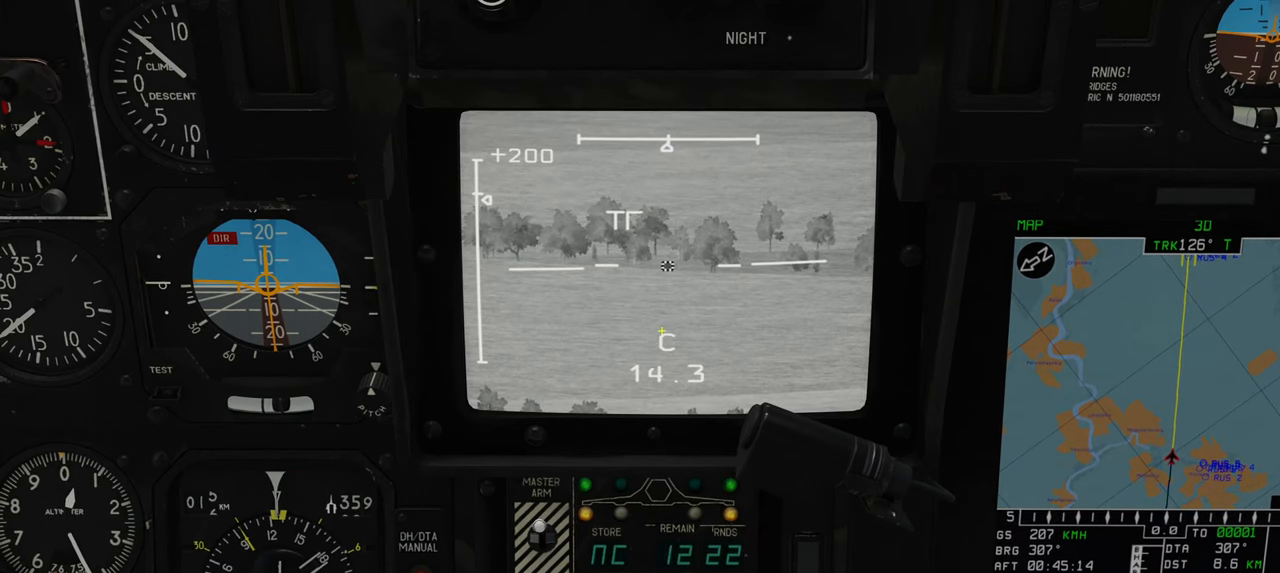
{"buttons": [], "left_stick": "center", "right_stick": "center", "events": [[367, "right_stick", "up"], [500, "right_stick", "center"]]}
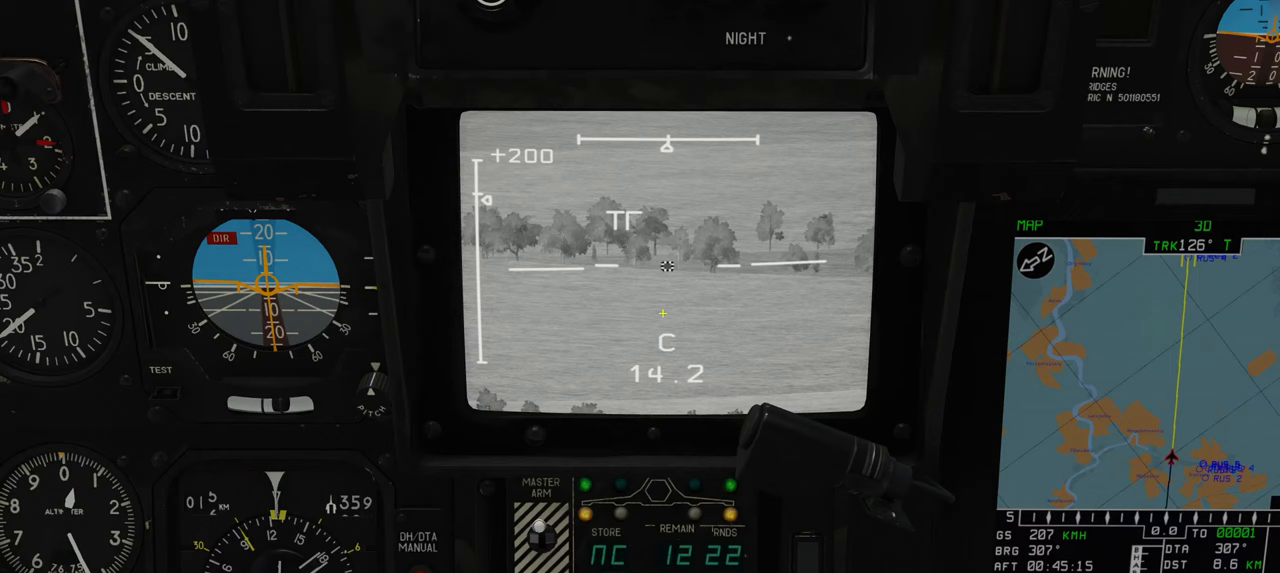
{"buttons": ["R1"], "left_stick": "center", "right_stick": "center", "events": [[233, "R1", "down"], [350, "R3", "down"], [467, "R3", "up"]]}
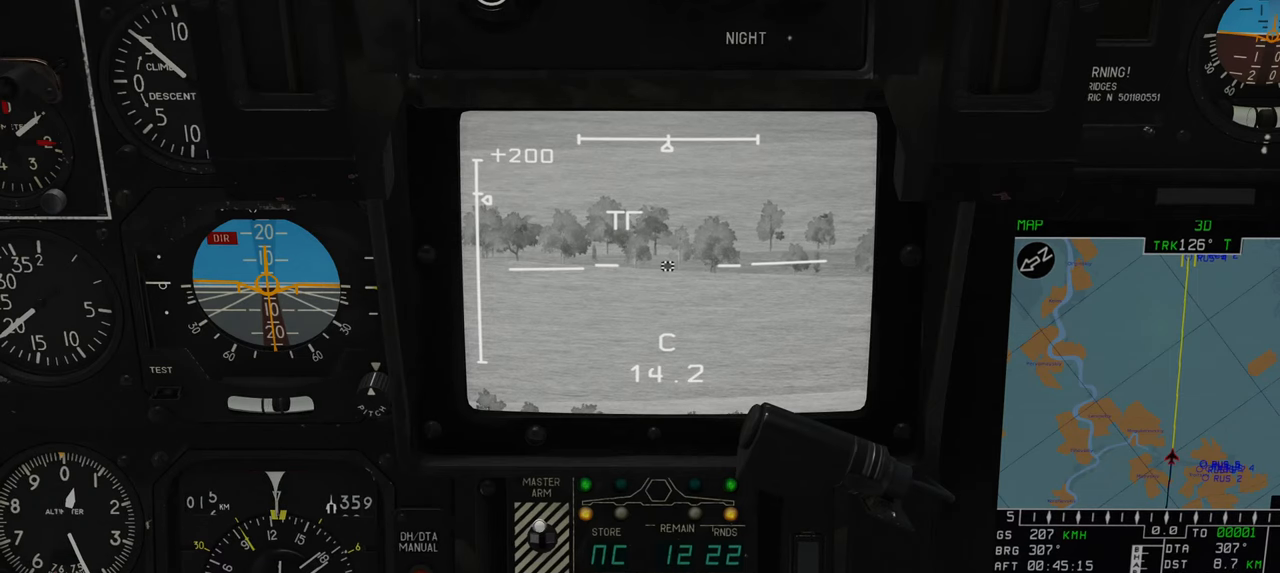
{"buttons": [], "left_stick": "center", "right_stick": "center", "events": [[17, "R1", "up"]]}
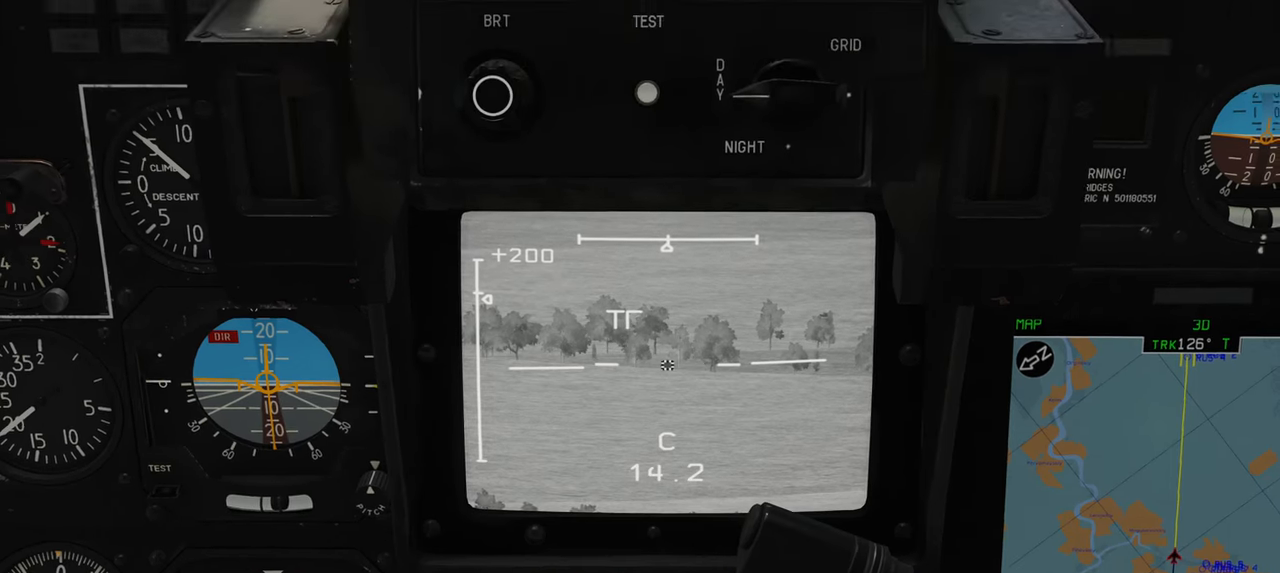
{"buttons": [], "left_stick": "center", "right_stick": "center", "events": []}
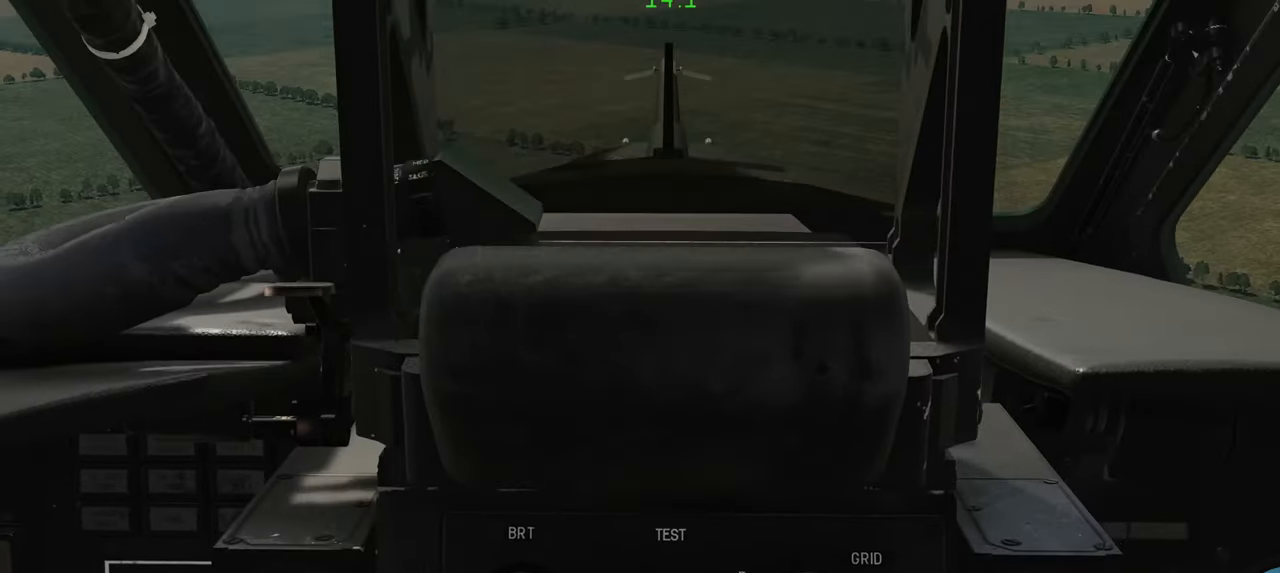
{"buttons": [], "left_stick": "center", "right_stick": "center", "events": []}